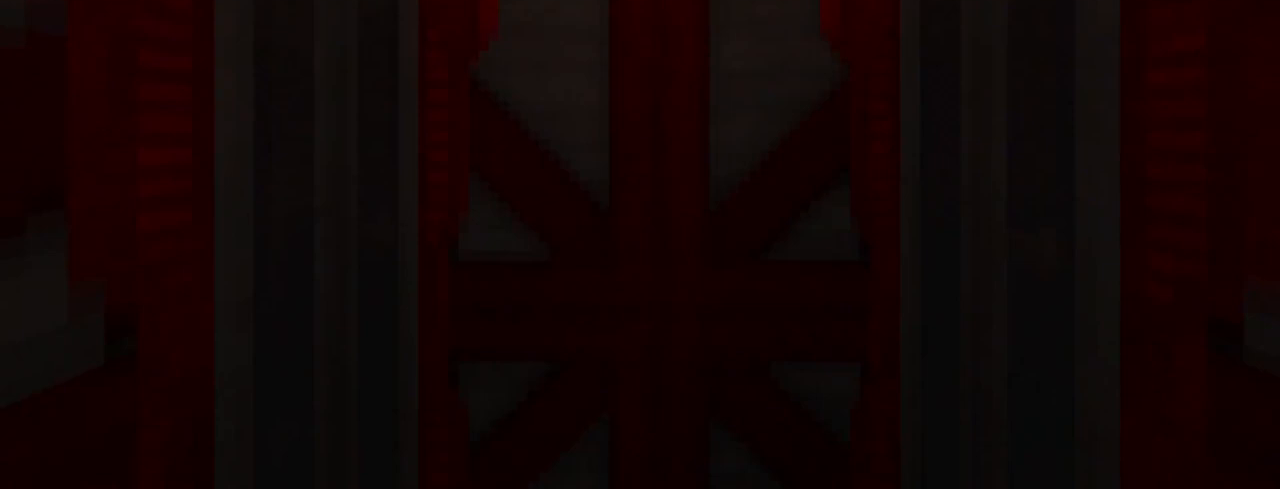
Gameplay with keyboard and mouse; each line is a JSON object with the keys and mouse buttons held at the frame after it. "events" lists presses ("down") and releases ("up") of "1", "2", "3", "4", "5", "a", "alt", "c", "caps_lock", "ctrl", "d", "e", "f", "g", "q", "r", "s", "shift", "space", "t", "tab", "v", "w", "x", "z", "mouse_left", "mouse_wheel" and "mouse_right" between this image and that frame as [ms after this image, input, new state], when the widget could be followed in between. "mouse_left", "mouse_wheel", "mouse_right" = the "left", "wheel", "right" buttons of the "mouse" list. No other keys are recorded. "wheel" means that the mouse wheel is clicked or scrolled. Not read: mouse_move.
{"keys": [], "mouse": [], "events": []}
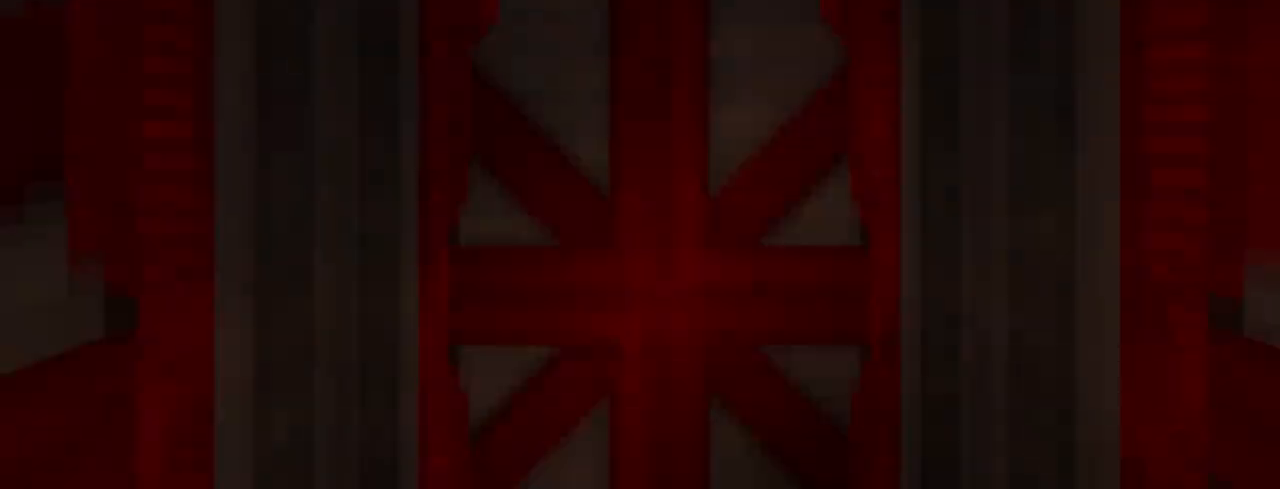
{"keys": [], "mouse": [], "events": []}
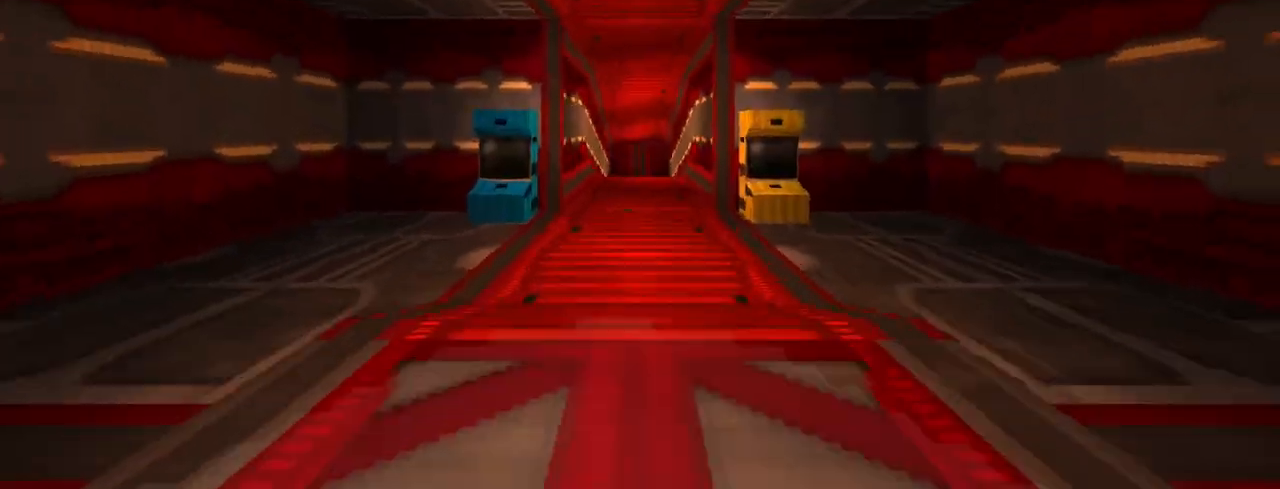
{"keys": [], "mouse": [], "events": []}
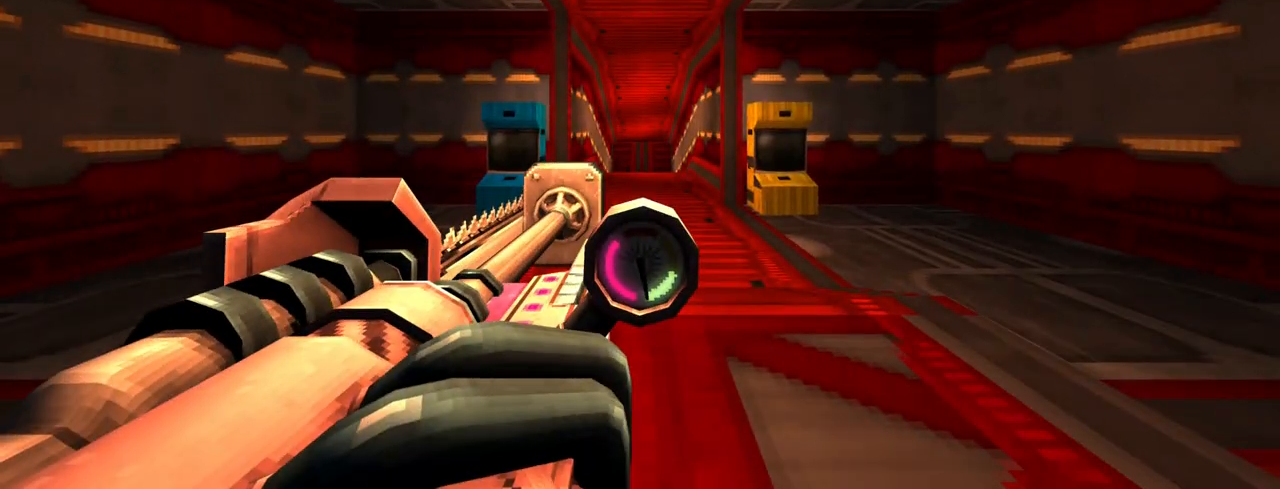
{"keys": ["shift"], "mouse": [], "events": [[483, "shift", "down"]]}
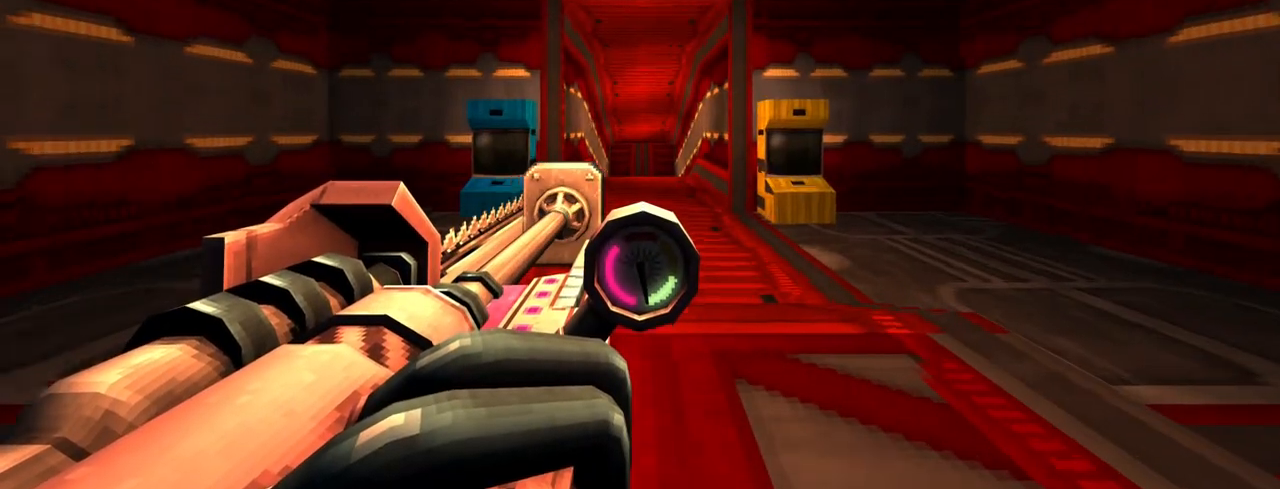
{"keys": ["w"], "mouse": [], "events": [[33, "shift", "up"], [183, "shift", "down"], [183, "space", "down"], [183, "w", "down"], [267, "space", "up"], [317, "shift", "up"]]}
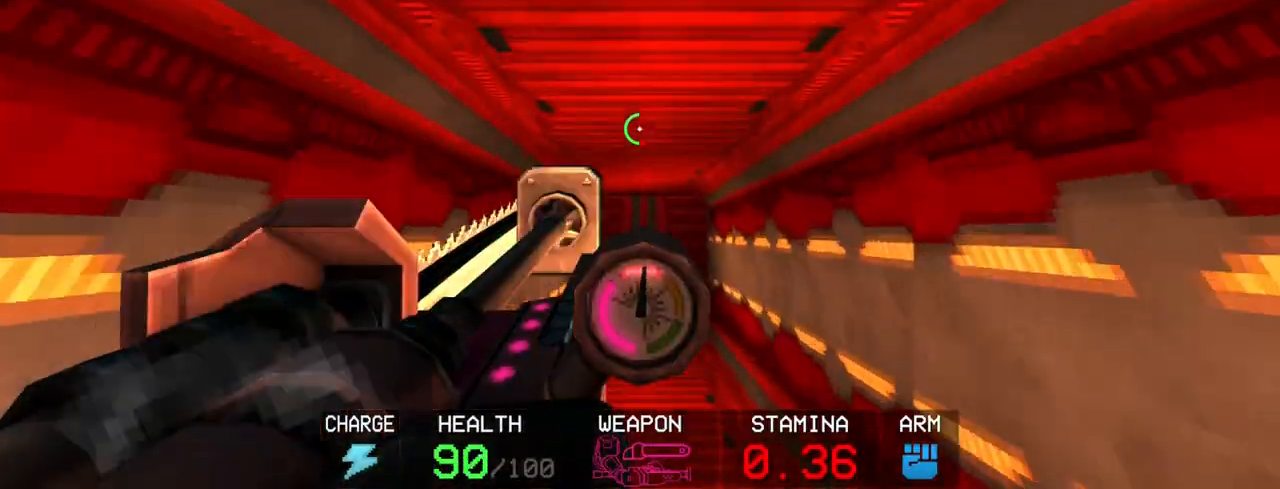
{"keys": ["c"], "mouse": [], "events": [[183, "c", "down"], [283, "c", "up"], [333, "c", "down"], [417, "w", "up"]]}
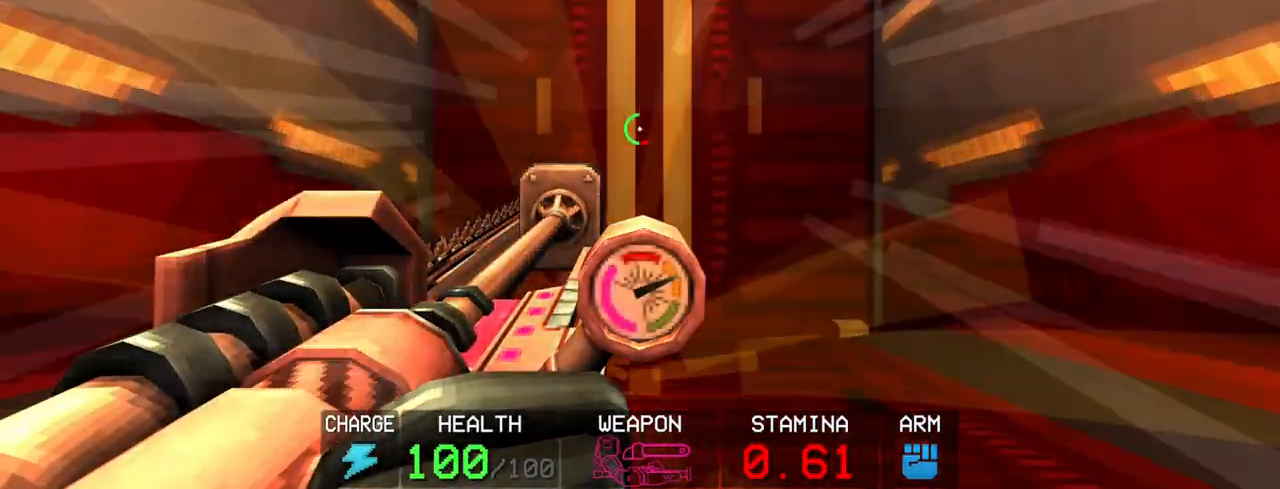
{"keys": ["w"], "mouse": [], "events": [[100, "1", "down"], [150, "1", "up"], [383, "w", "down"], [433, "c", "up"], [433, "space", "down"], [483, "space", "up"]]}
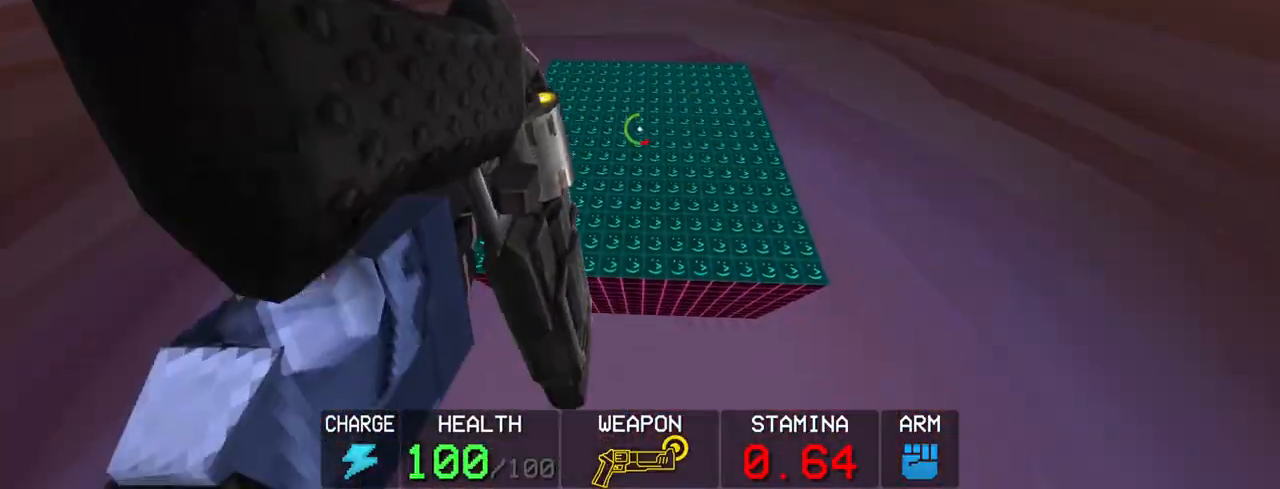
{"keys": ["w"], "mouse": [], "events": []}
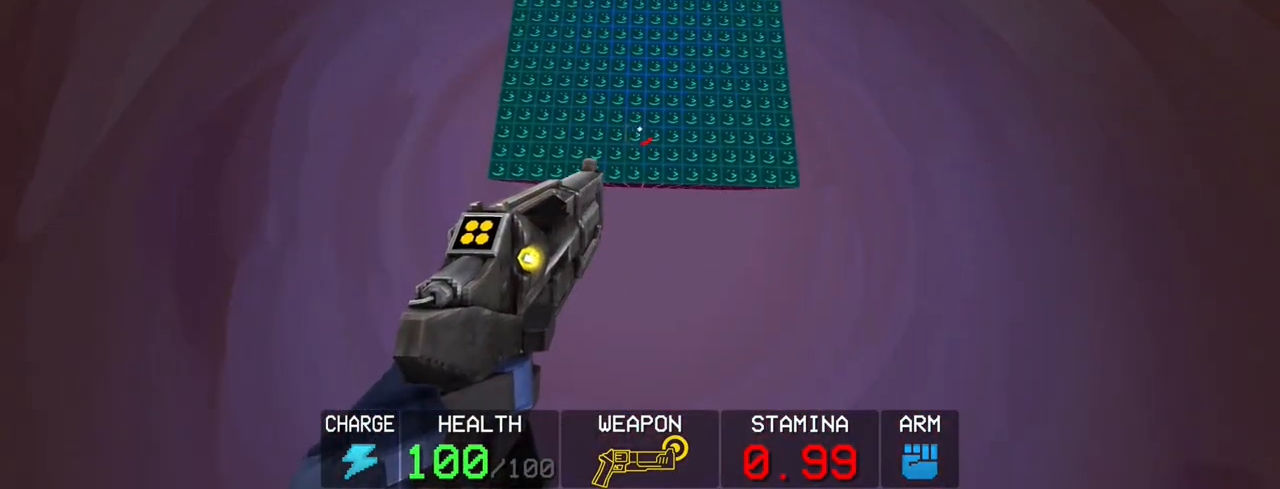
{"keys": ["w"], "mouse": [], "events": [[333, "shift", "down"], [433, "shift", "up"]]}
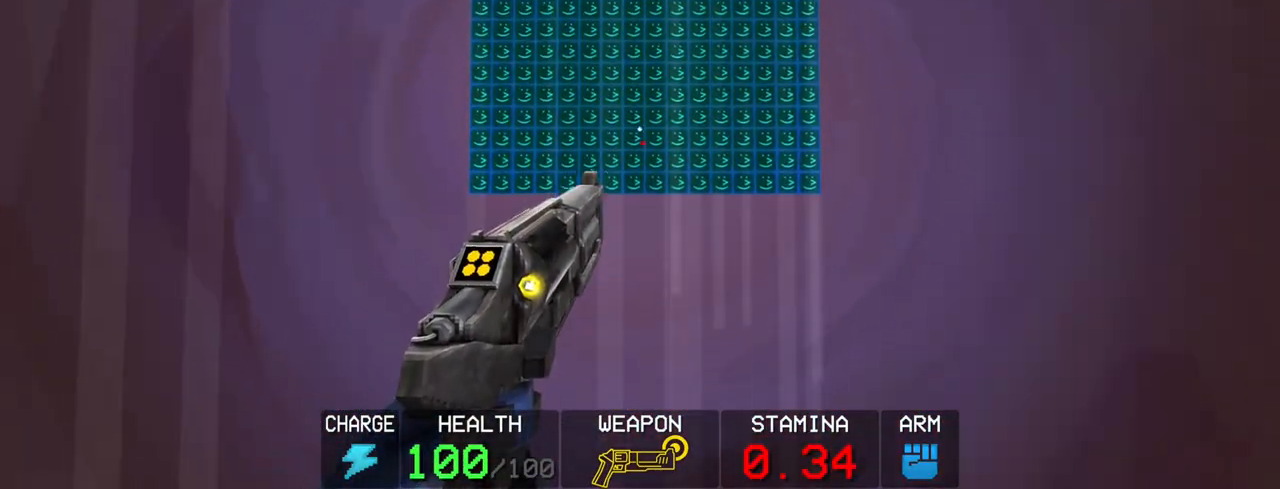
{"keys": ["w"], "mouse": [], "events": [[200, "c", "down"], [300, "c", "up"]]}
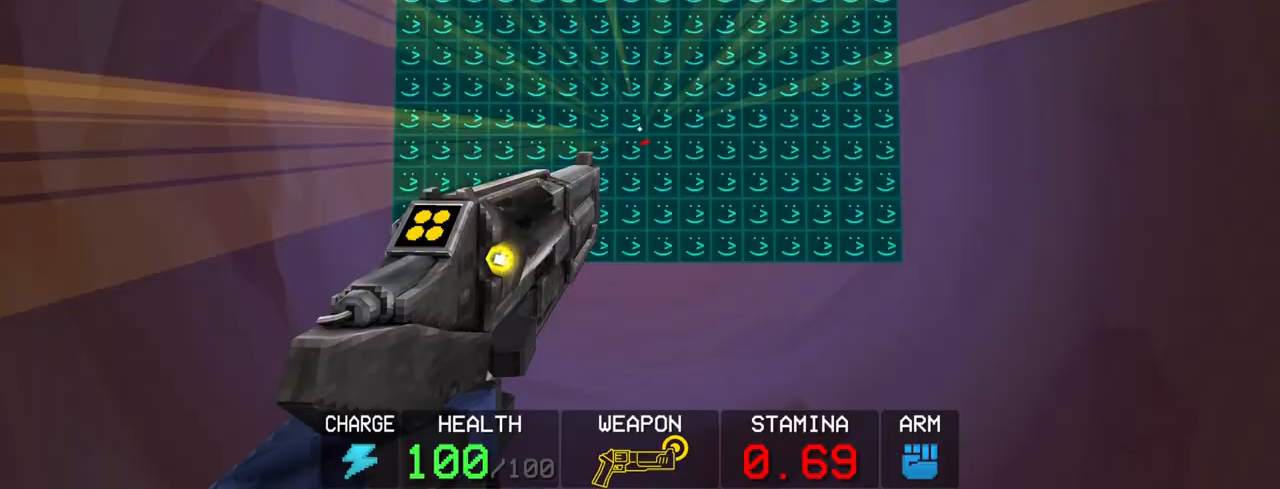
{"keys": [], "mouse": [], "events": [[133, "w", "up"], [450, "space", "down"], [500, "space", "up"]]}
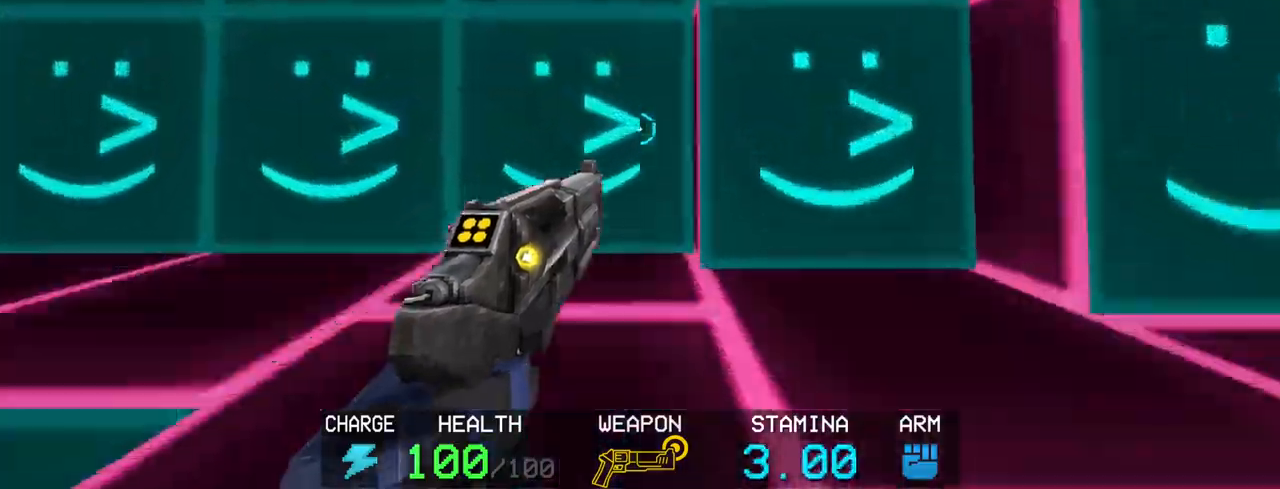
{"keys": [], "mouse": [], "events": []}
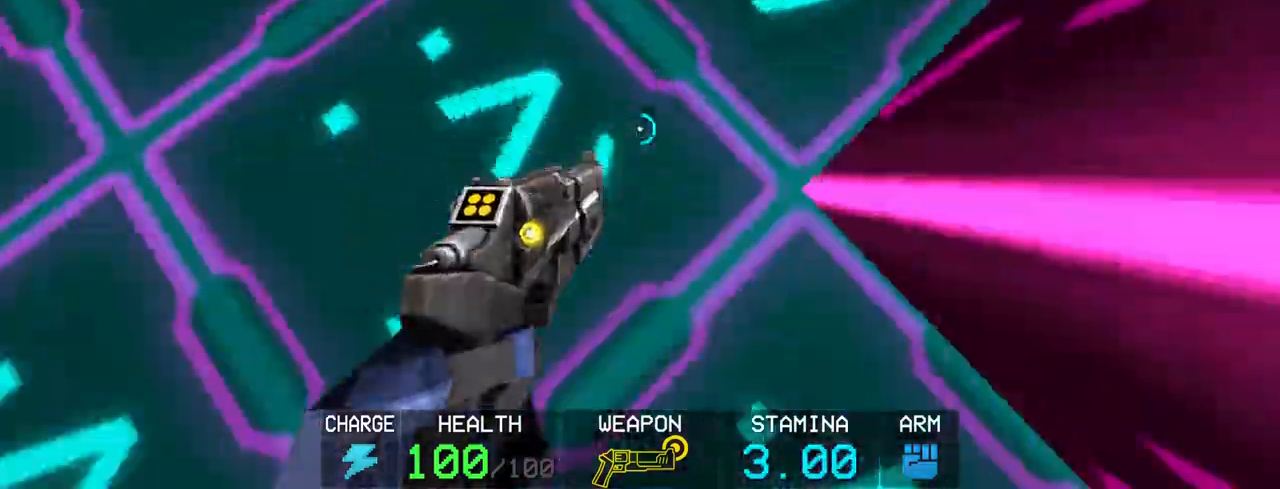
{"keys": ["w"], "mouse": [], "events": [[100, "space", "down"], [250, "space", "up"], [333, "w", "down"]]}
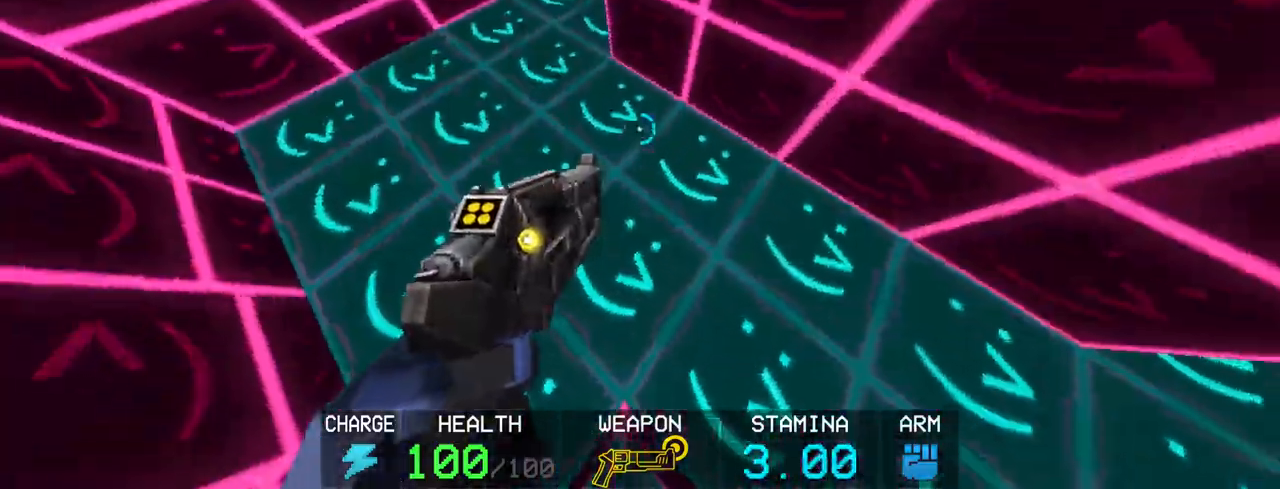
{"keys": ["w"], "mouse": [], "events": [[117, "c", "down"], [267, "space", "down"], [317, "c", "up"], [417, "space", "up"]]}
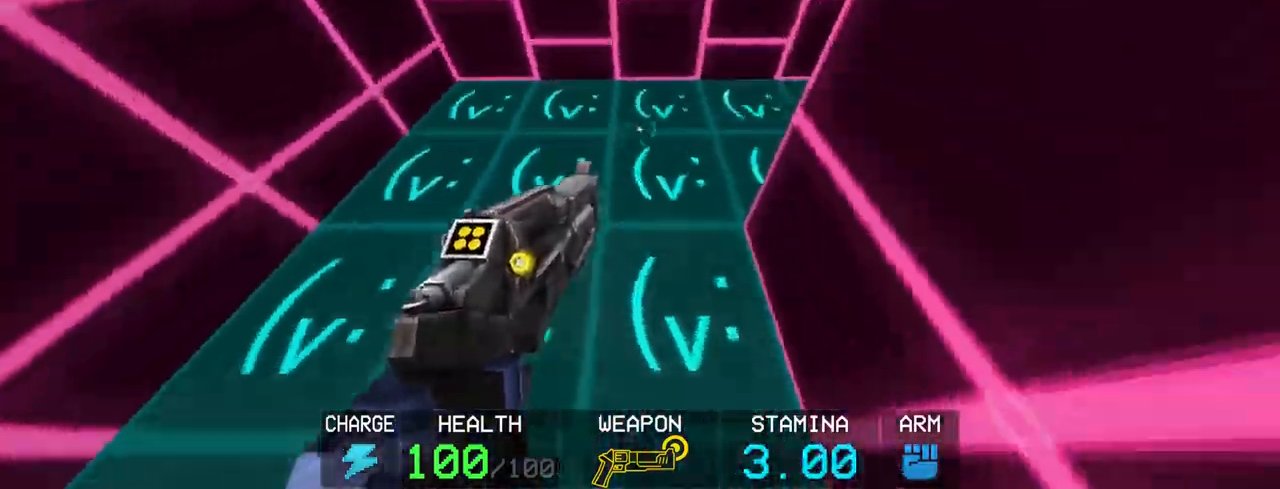
{"keys": ["w"], "mouse": [], "events": []}
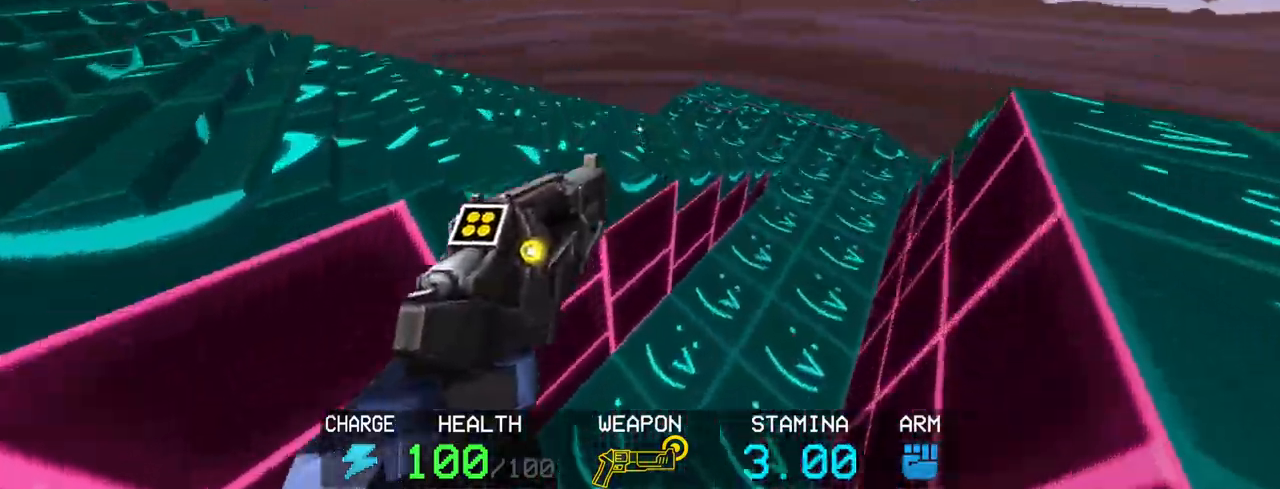
{"keys": ["space", "w"], "mouse": [], "events": [[150, "shift", "down"], [250, "shift", "up"], [333, "c", "down"], [483, "c", "up"], [483, "space", "down"]]}
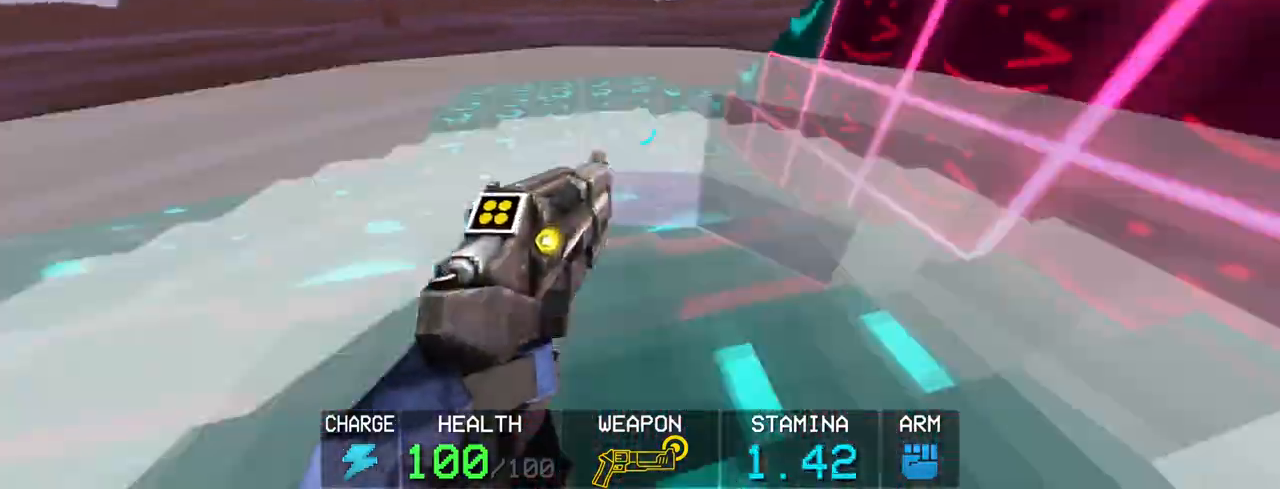
{"keys": [], "mouse": [], "events": [[117, "space", "up"], [217, "w", "up"]]}
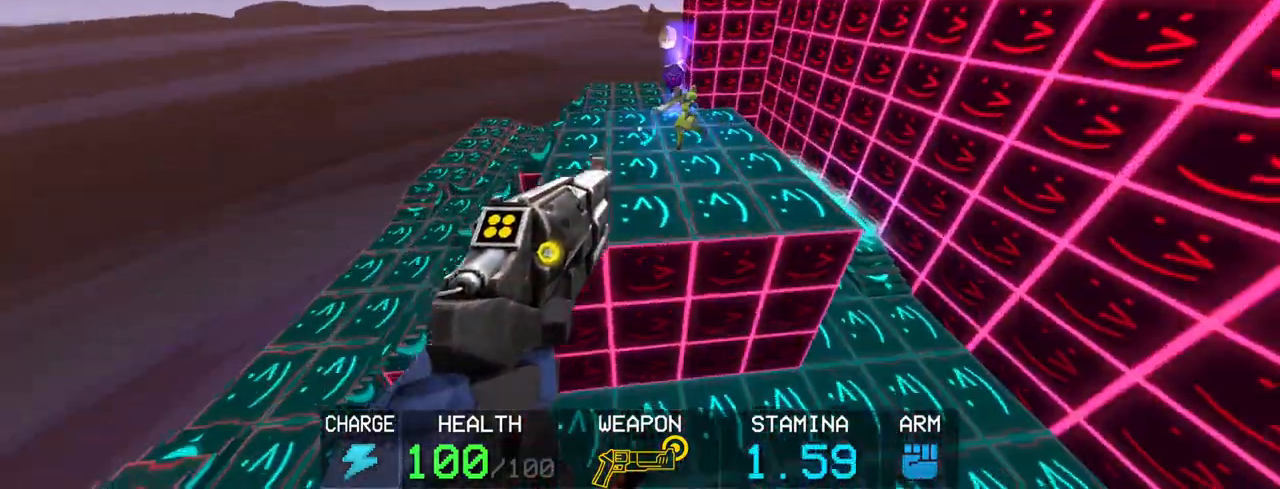
{"keys": [], "mouse": [], "events": []}
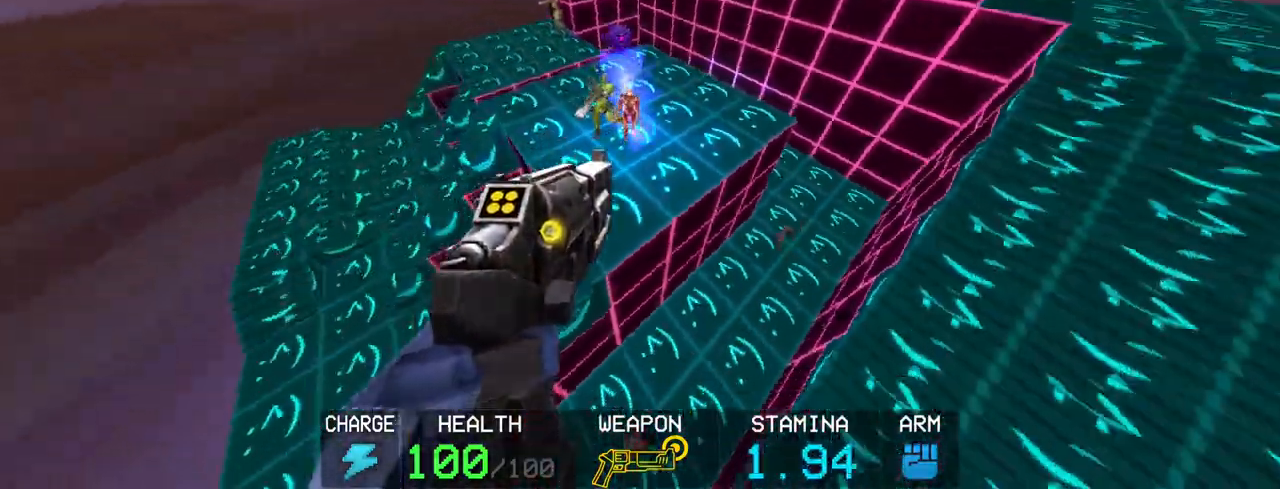
{"keys": ["c"], "mouse": [], "events": [[33, "1", "down"], [83, "1", "up"], [167, "w", "down"], [217, "shift", "down"], [267, "w", "up"], [317, "shift", "up"], [400, "c", "down"]]}
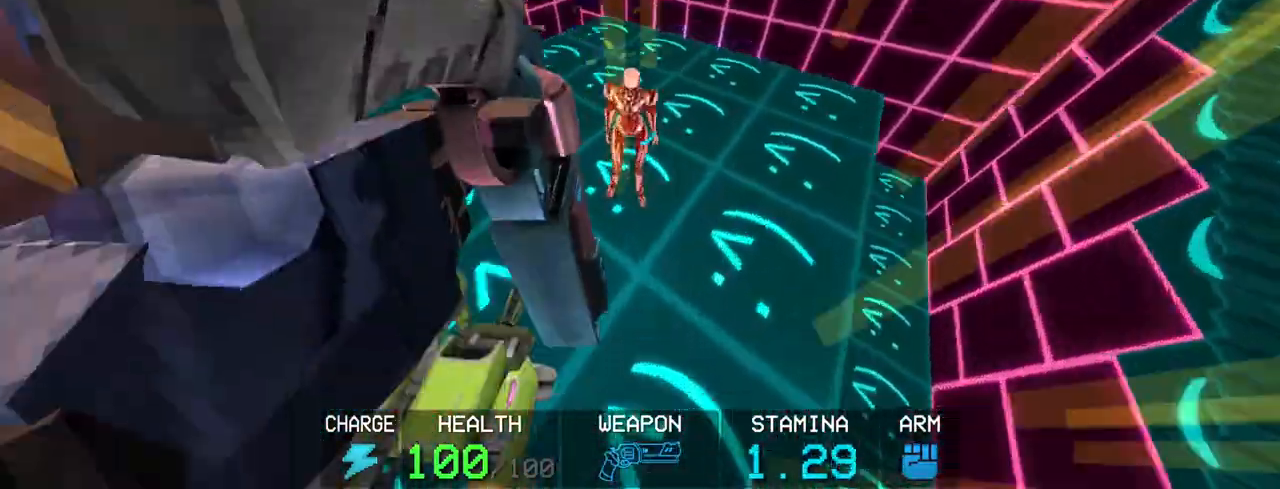
{"keys": ["s"], "mouse": [], "events": [[50, "s", "down"], [100, "space", "down"], [133, "c", "up"], [233, "space", "up"]]}
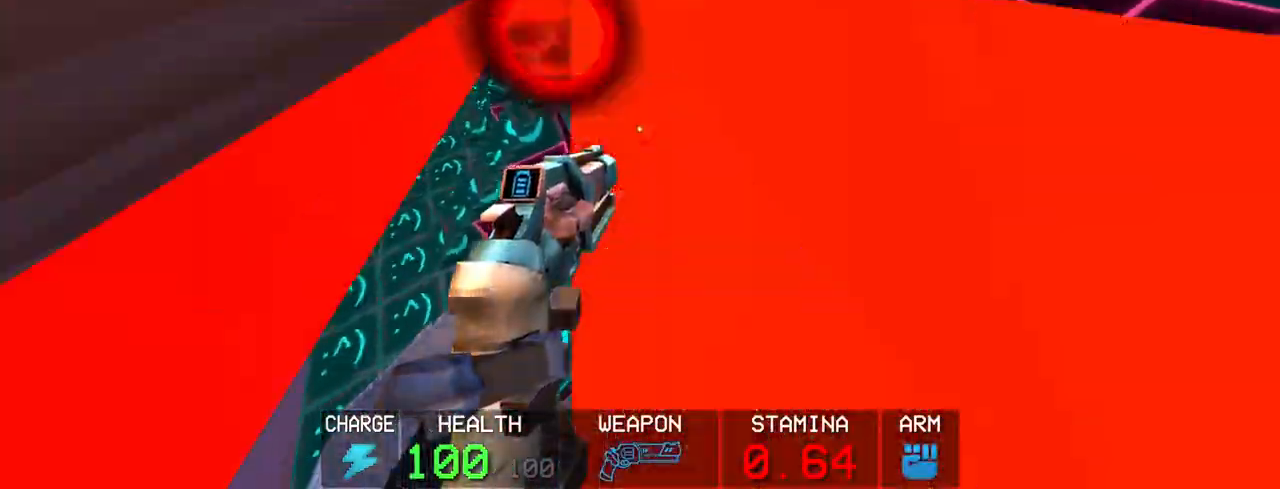
{"keys": [], "mouse": [], "events": [[67, "s", "up"], [250, "r", "down"], [350, "r", "up"]]}
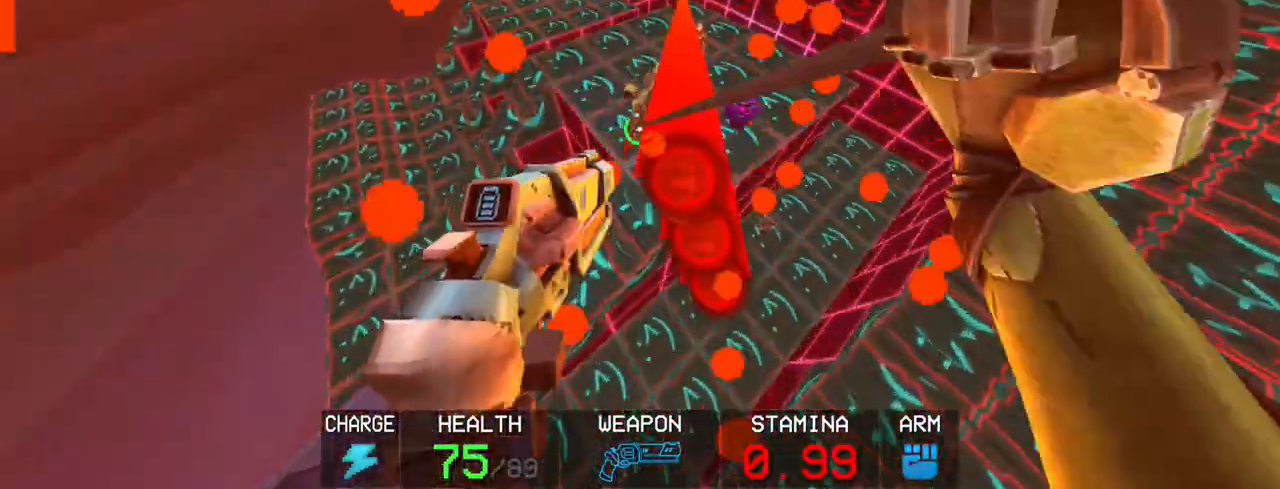
{"keys": ["g"], "mouse": [], "events": [[117, "g", "down"]]}
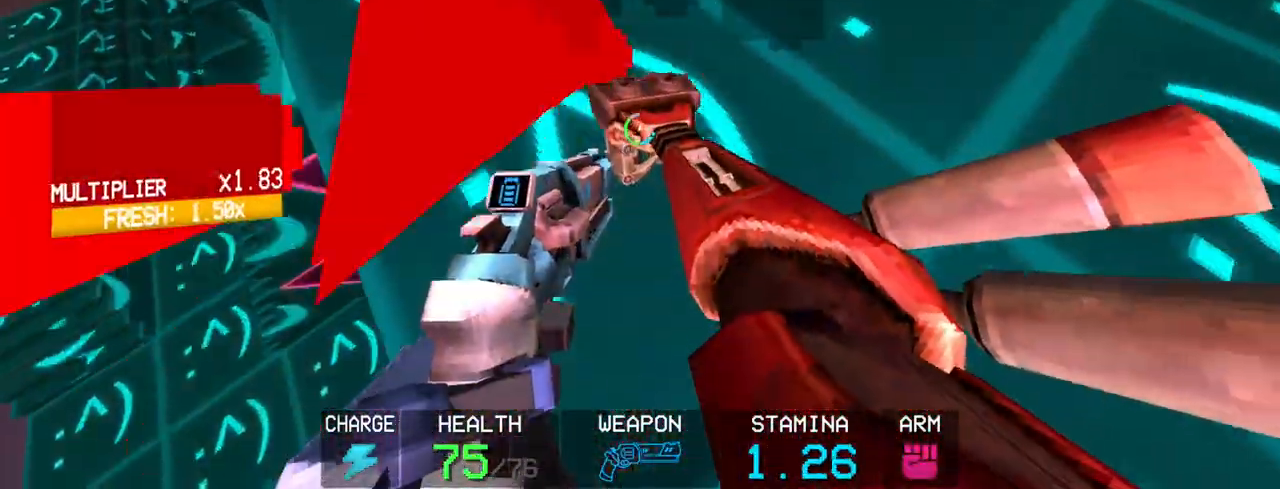
{"keys": ["s"], "mouse": [], "events": [[100, "s", "down"], [233, "g", "up"], [283, "space", "down"], [467, "space", "up"]]}
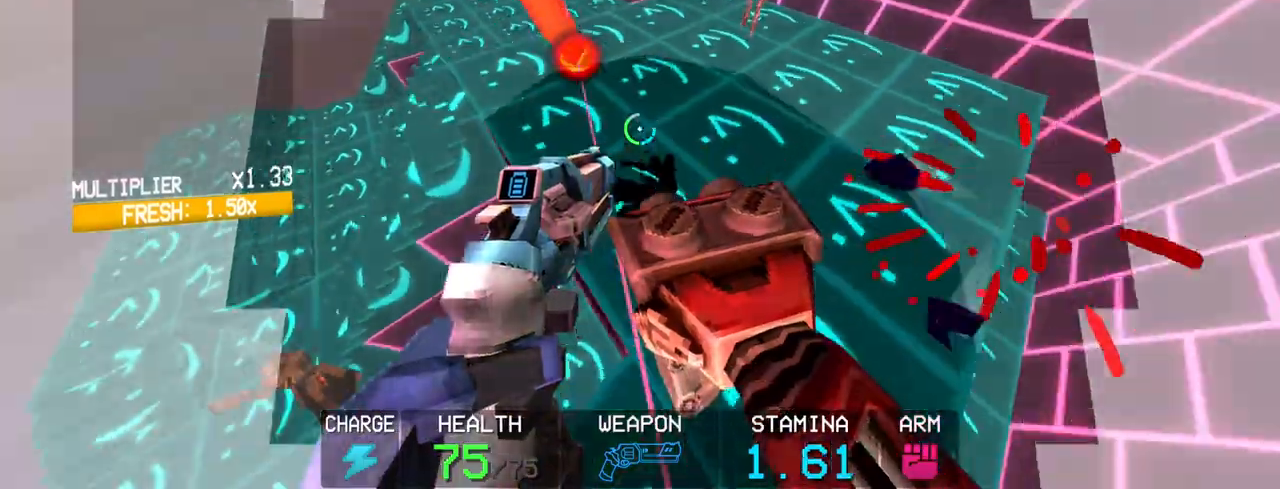
{"keys": ["shift", "w"], "mouse": [], "events": [[200, "s", "up"], [433, "w", "down"], [483, "shift", "down"]]}
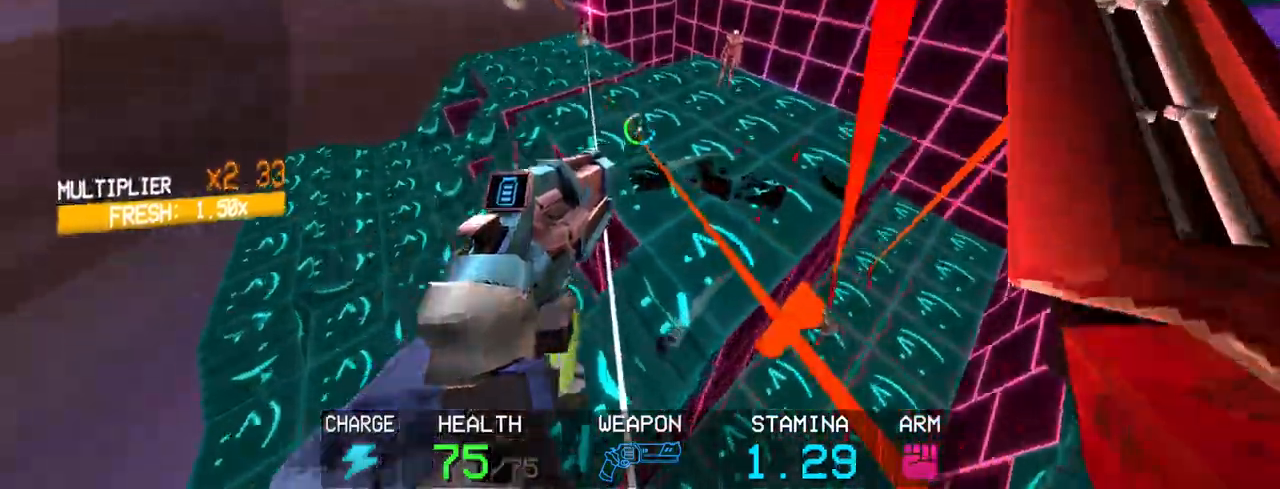
{"keys": ["space", "w"], "mouse": [], "events": [[117, "shift", "up"], [267, "c", "down"], [400, "c", "up"], [400, "space", "down"]]}
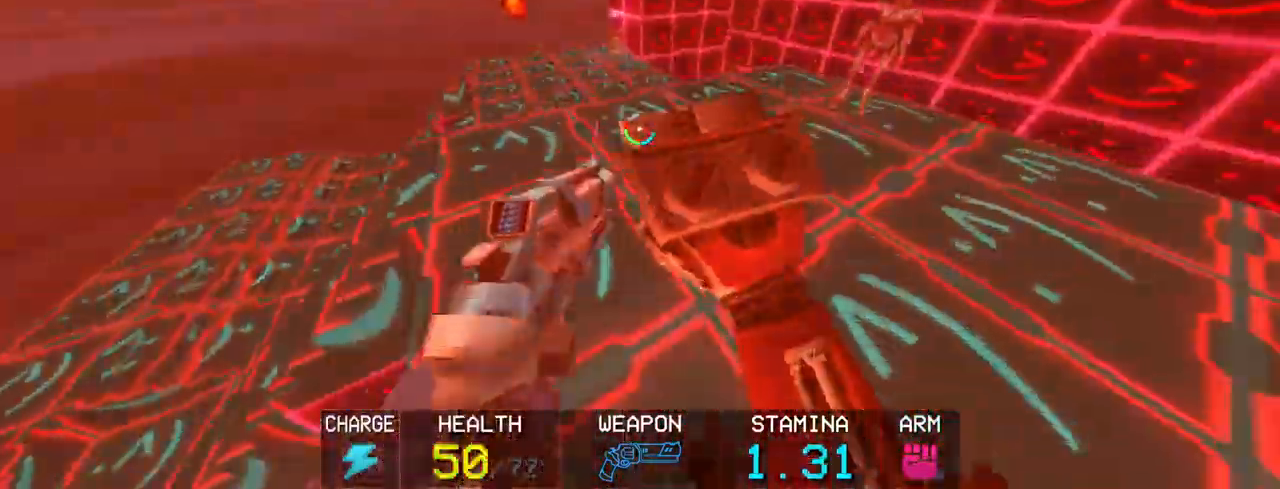
{"keys": [], "mouse": [], "events": [[50, "space", "up"], [183, "w", "up"]]}
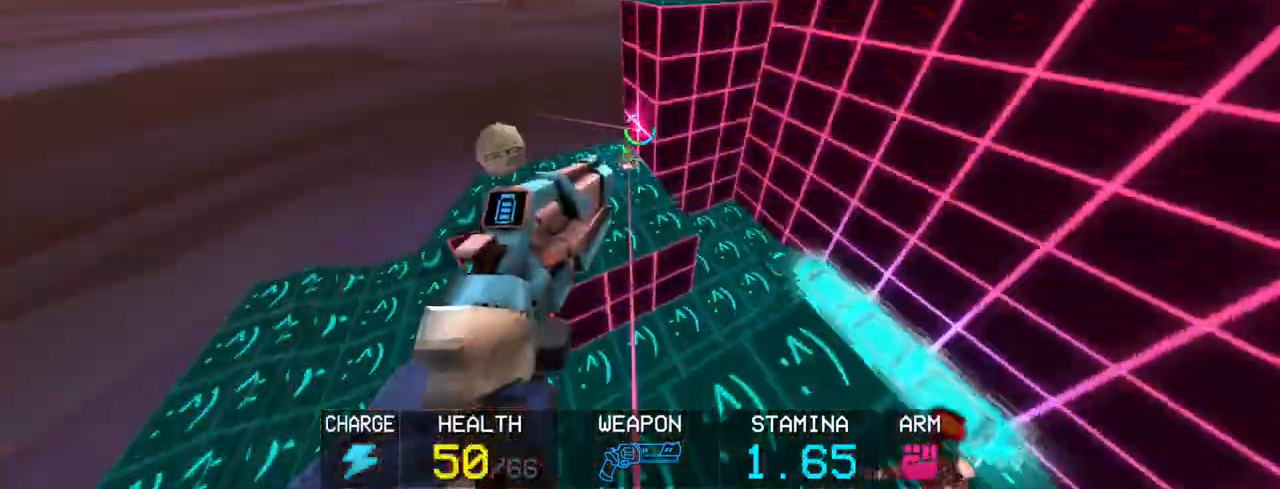
{"keys": [], "mouse": [], "events": [[117, "mouse_left", "down"], [250, "mouse_left", "up"]]}
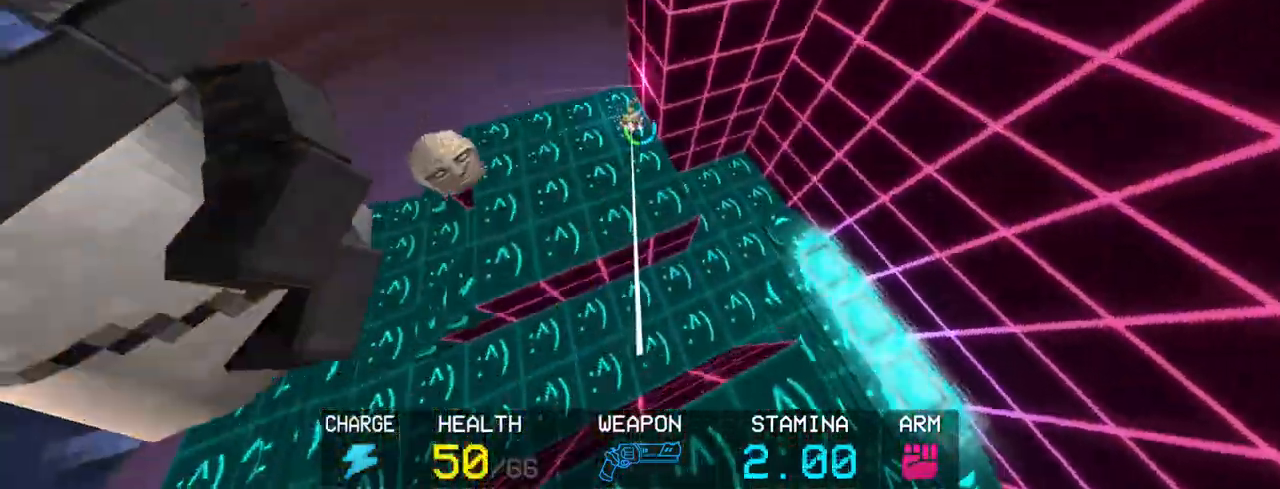
{"keys": ["c"], "mouse": [], "events": [[133, "w", "down"], [167, "shift", "down"], [317, "w", "up"], [350, "shift", "up"], [500, "c", "down"]]}
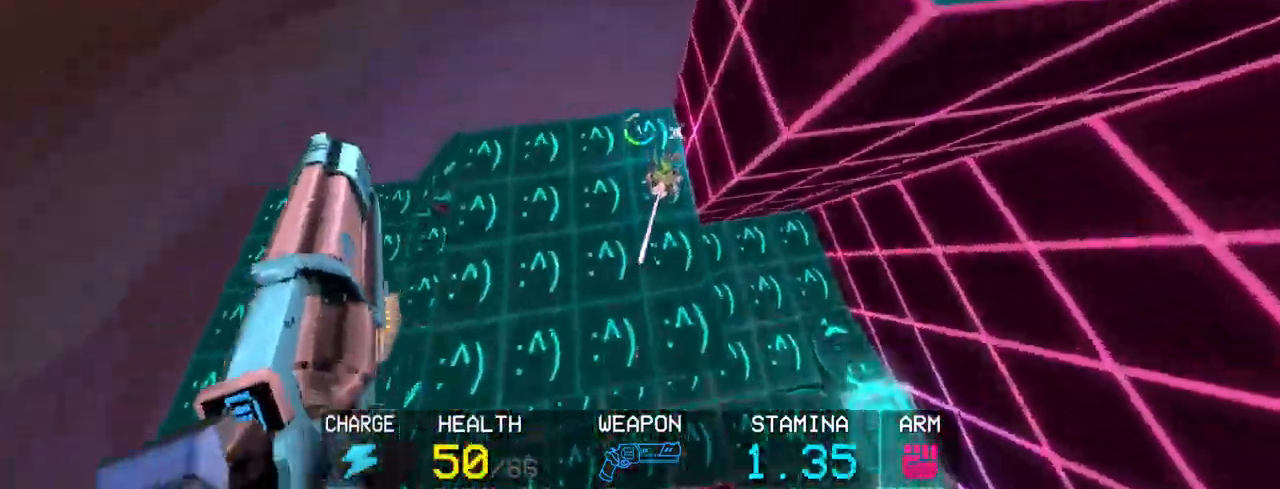
{"keys": [], "mouse": [], "events": [[283, "s", "down"], [333, "space", "down"], [417, "c", "up"], [467, "s", "up"], [467, "space", "up"]]}
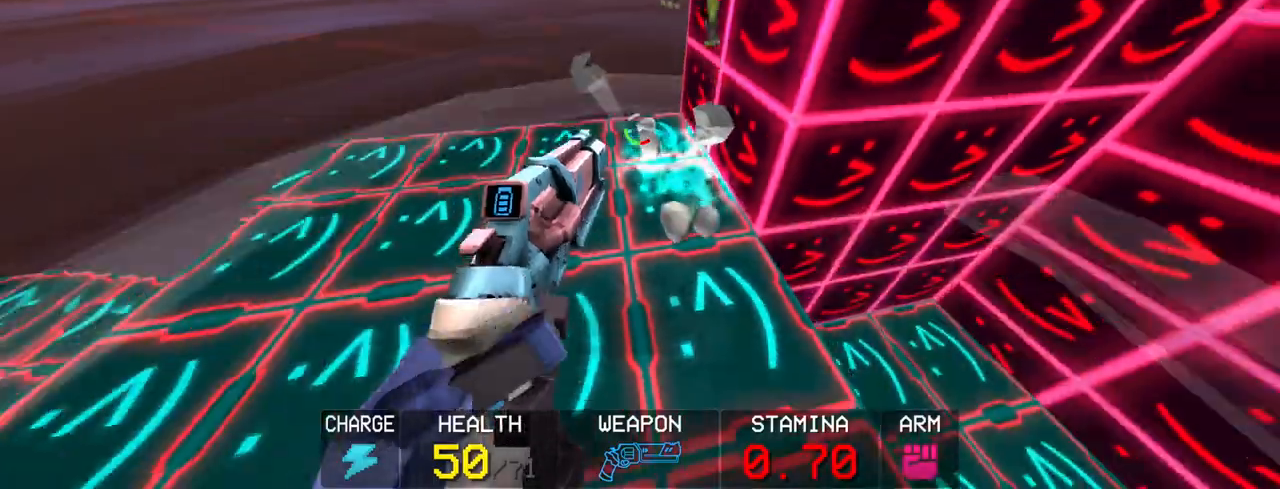
{"keys": [], "mouse": [], "events": [[67, "5", "down"], [150, "5", "up"]]}
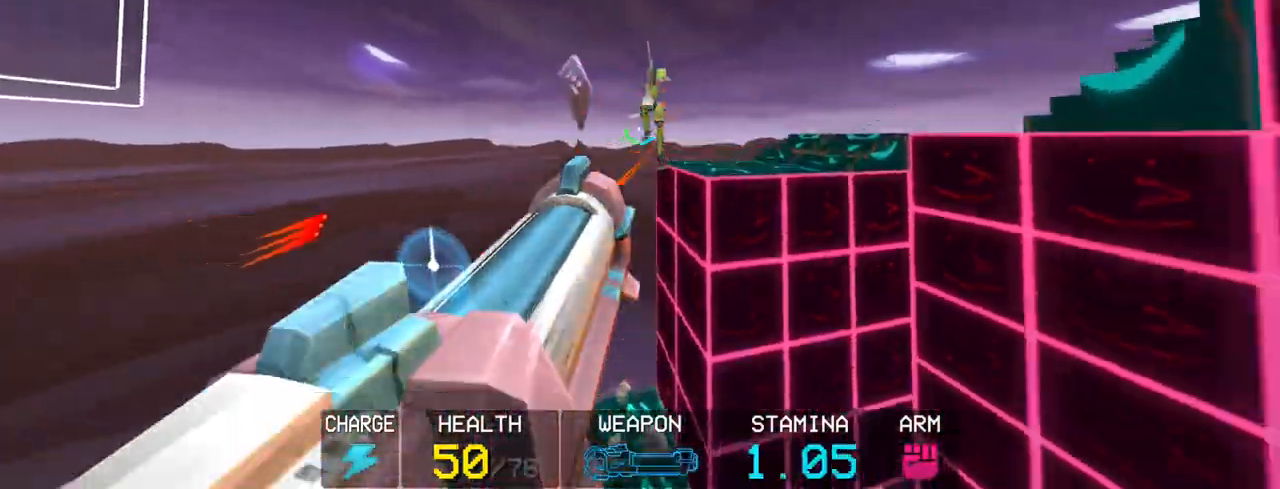
{"keys": [], "mouse": [], "events": [[67, "mouse_left", "down"], [217, "mouse_left", "up"]]}